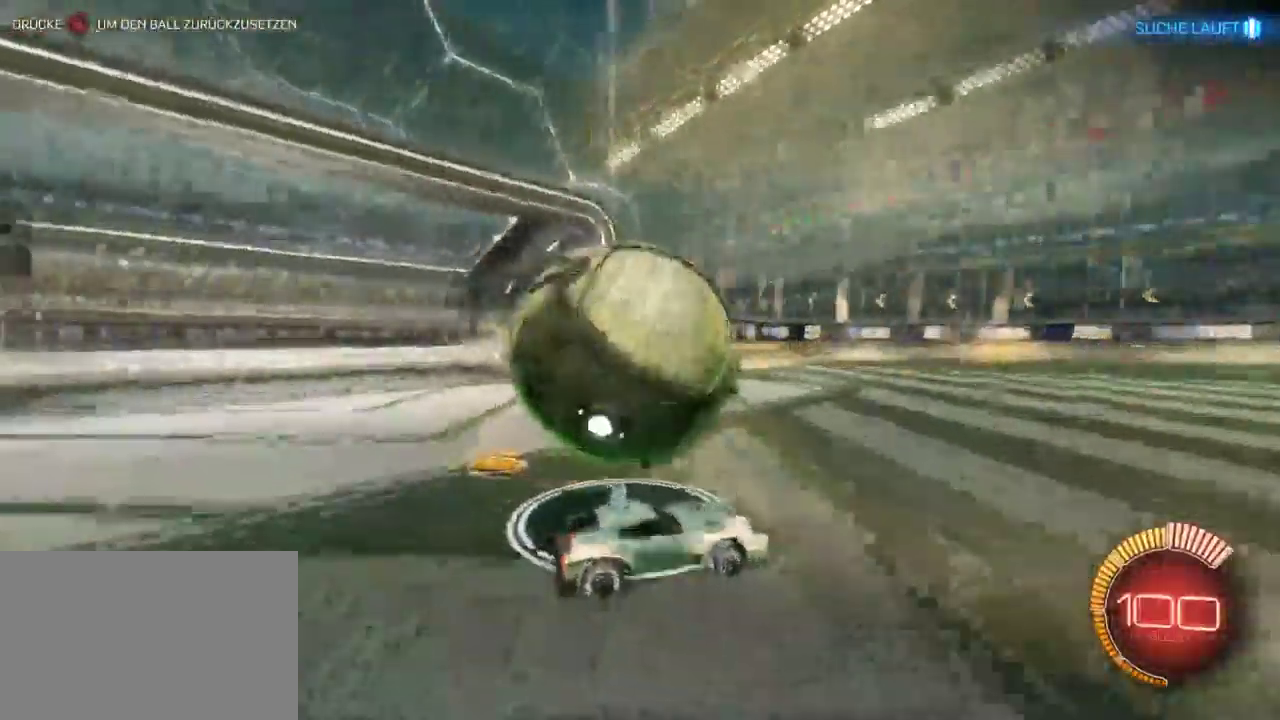
Gameplay with a controller (PlayStation layout); each line is a JSON object with the inputs held at the frame after it. "events" lists button and stick changes between this image and that frame as [ms after this image, input, new state], when the widget could be followed in between. Not read: L1.
{"buttons": [], "left_stick": "down-right", "right_stick": "center", "events": [[217, "left_stick", "center"], [367, "TRIANGLE", "down"], [367, "left_stick", "down-right"], [467, "TRIANGLE", "up"]]}
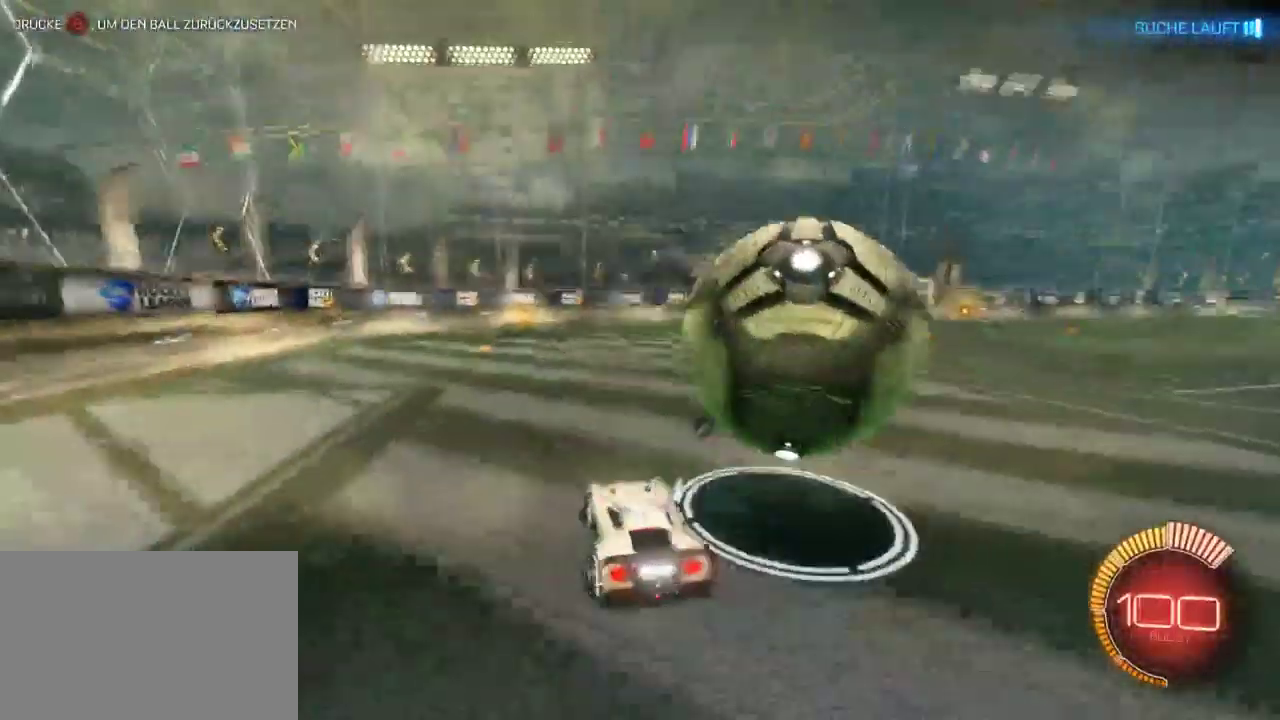
{"buttons": ["R2"], "left_stick": "up-left", "right_stick": "center", "events": [[133, "R2", "down"], [417, "left_stick", "center"], [483, "left_stick", "up-left"]]}
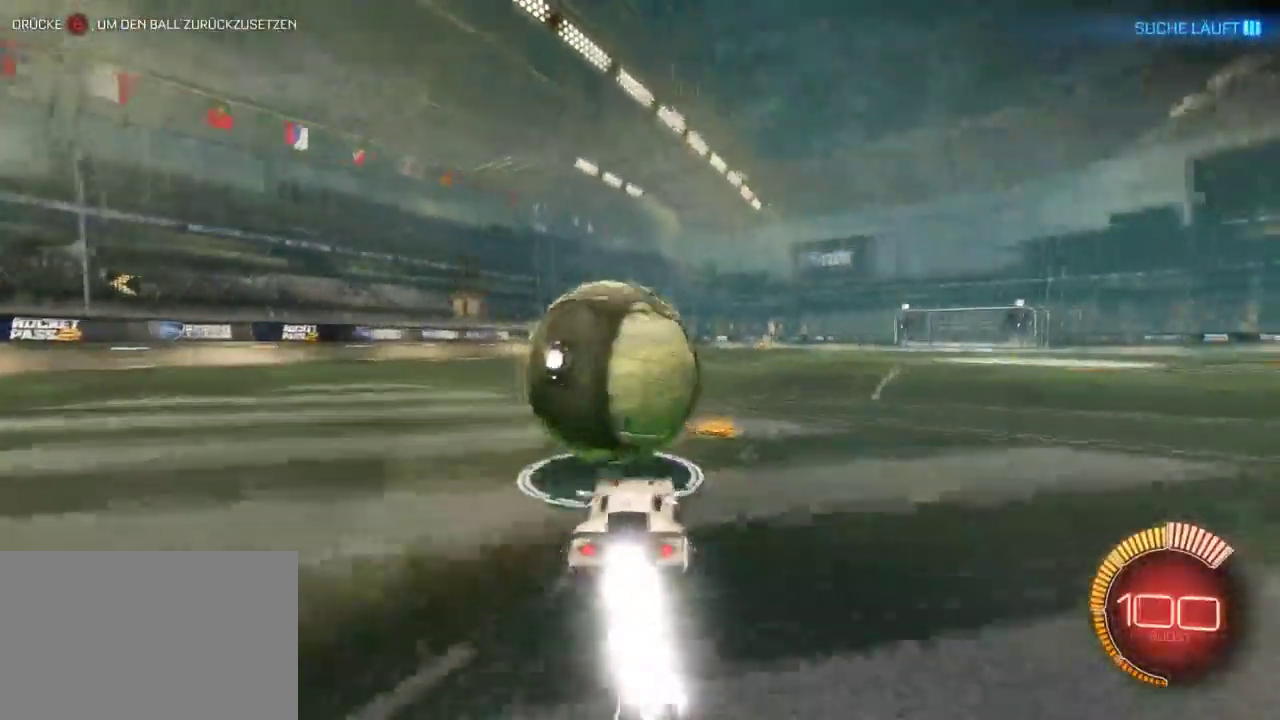
{"buttons": ["R2"], "left_stick": "center", "right_stick": "center", "events": [[117, "left_stick", "center"], [350, "left_stick", "left"], [400, "left_stick", "center"]]}
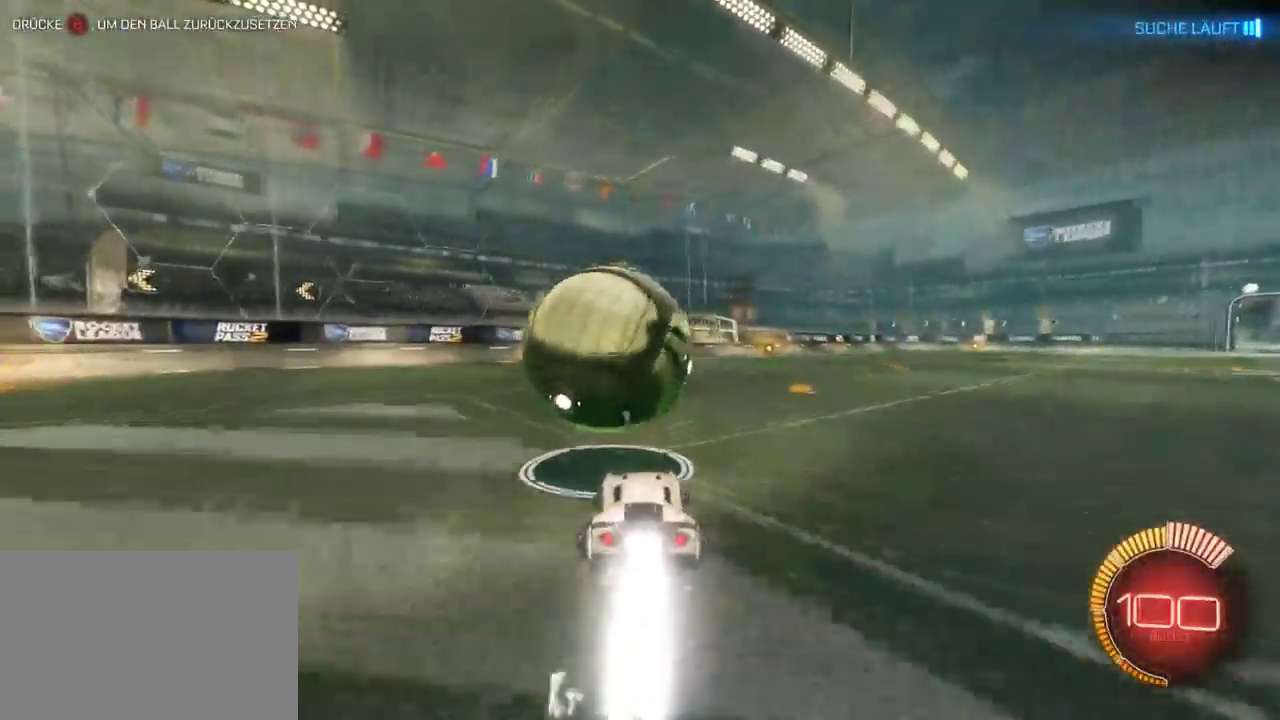
{"buttons": ["TRIANGLE", "R2"], "left_stick": "center", "right_stick": "center", "events": [[33, "left_stick", "up-left"], [167, "left_stick", "center"], [483, "TRIANGLE", "down"]]}
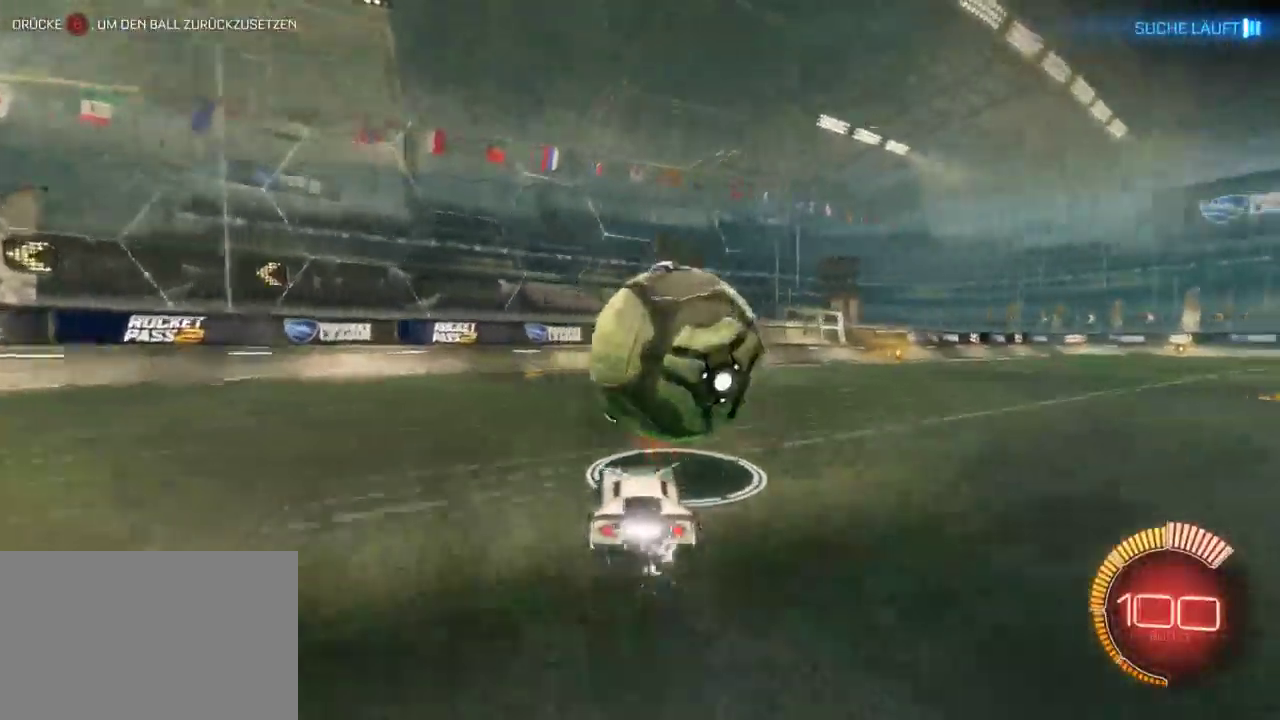
{"buttons": [], "left_stick": "center", "right_stick": "center", "events": [[83, "TRIANGLE", "up"], [233, "left_stick", "down-right"], [317, "left_stick", "center"], [367, "R2", "up"]]}
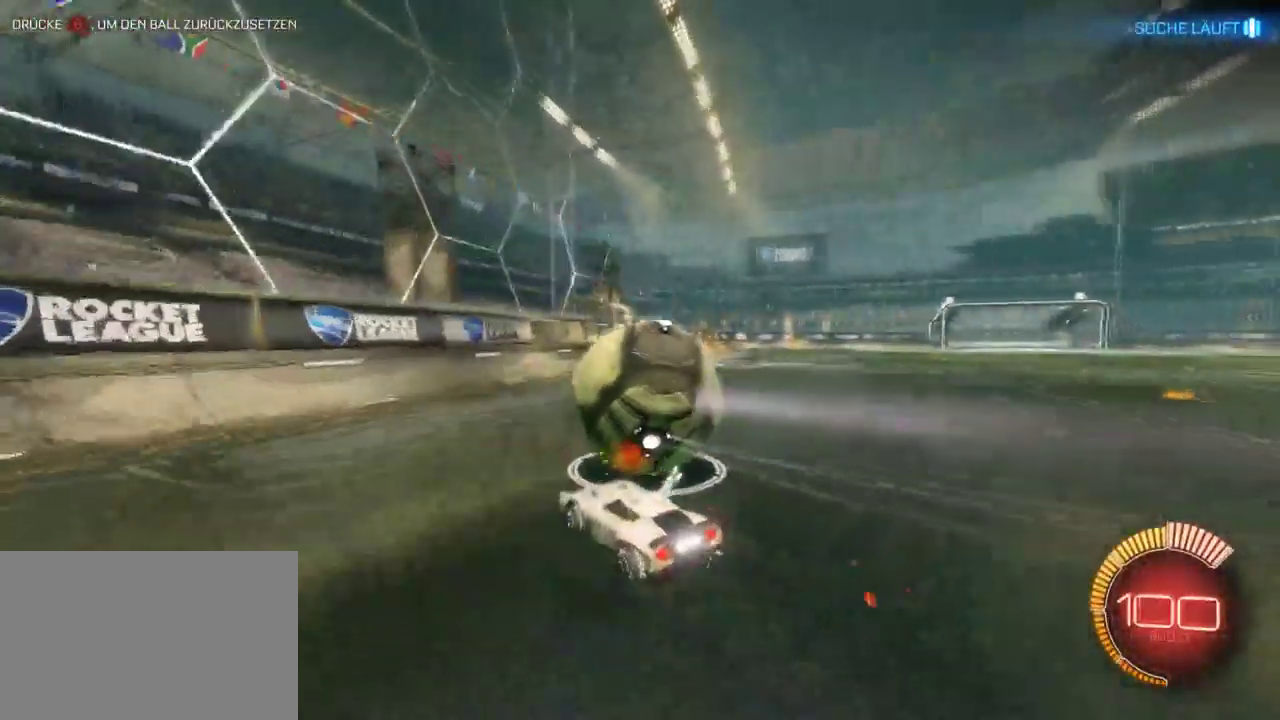
{"buttons": ["R2"], "left_stick": "center", "right_stick": "center", "events": [[283, "left_stick", "right"], [350, "R2", "down"], [417, "left_stick", "center"]]}
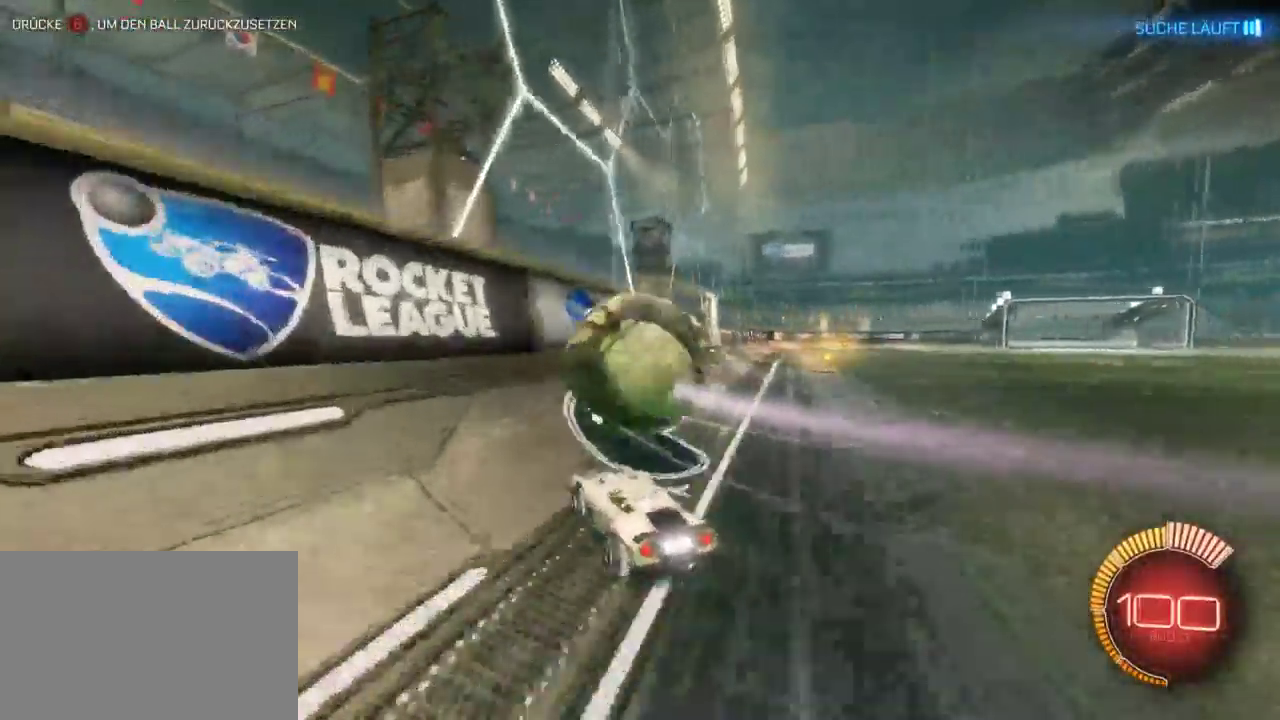
{"buttons": ["CROSS", "SQUARE", "R2"], "left_stick": "right", "right_stick": "center", "events": [[400, "CROSS", "down"], [433, "SQUARE", "down"], [433, "left_stick", "right"]]}
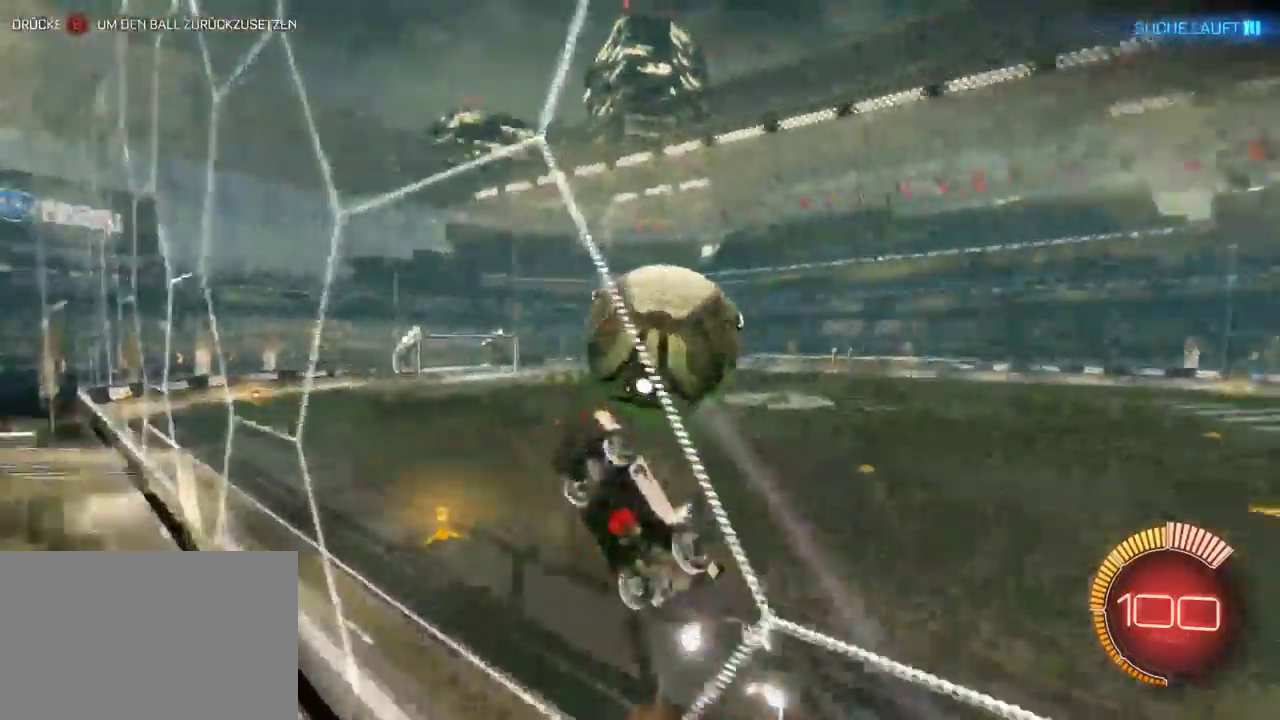
{"buttons": ["R2"], "left_stick": "up", "right_stick": "center", "events": [[133, "SQUARE", "up"], [150, "CROSS", "up"], [150, "left_stick", "center"], [333, "left_stick", "down-right"], [433, "left_stick", "center"], [500, "left_stick", "up"]]}
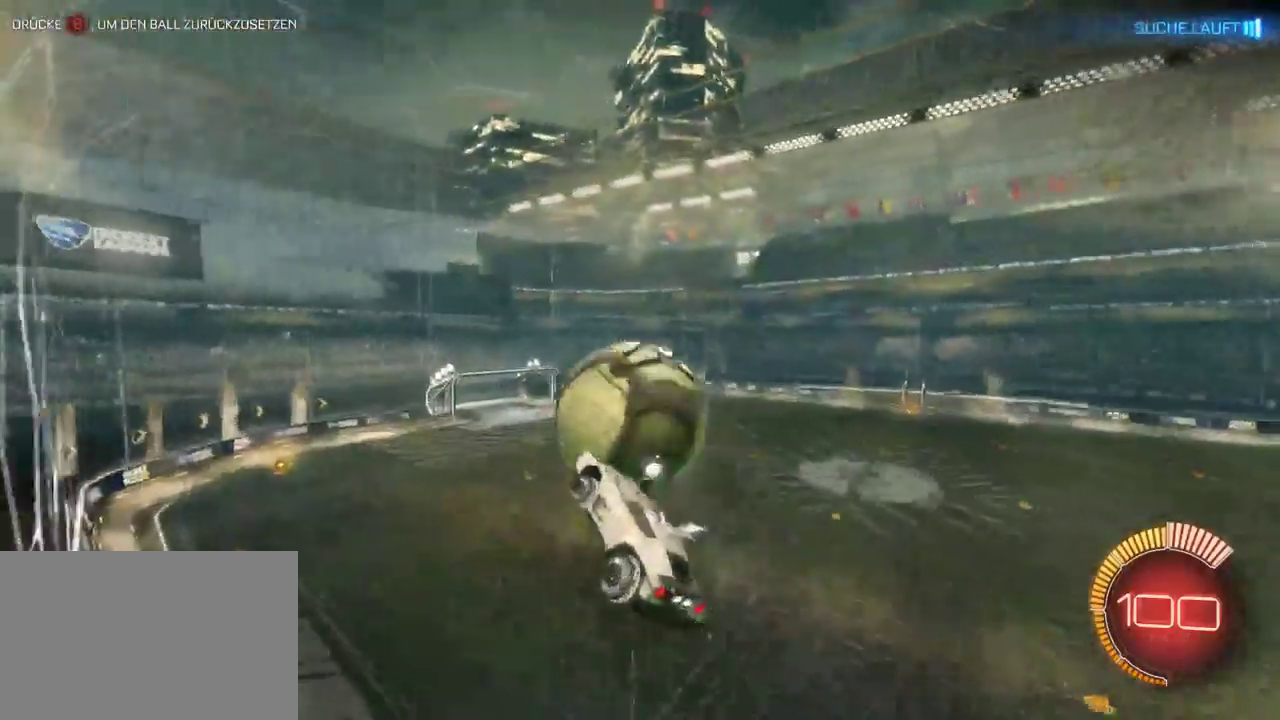
{"buttons": ["R2"], "left_stick": "center", "right_stick": "center", "events": [[67, "CROSS", "down"], [117, "left_stick", "up-right"], [233, "CROSS", "up"], [267, "left_stick", "center"]]}
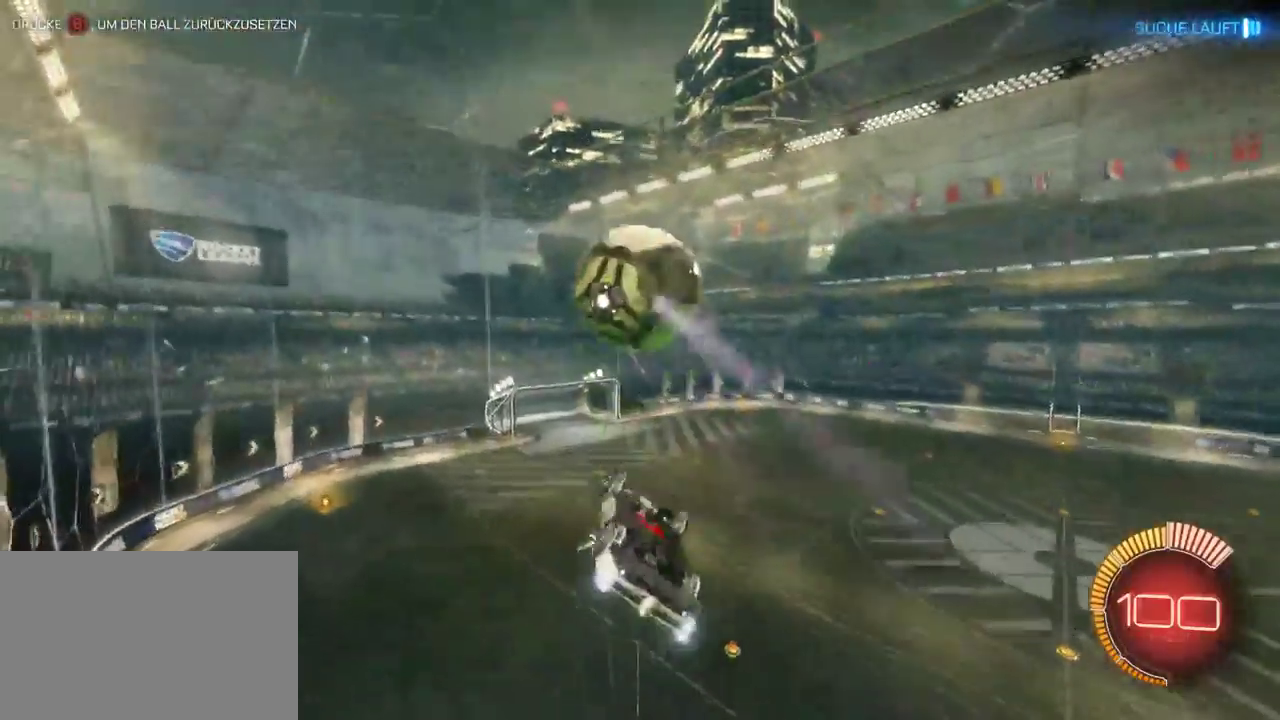
{"buttons": ["R2"], "left_stick": "down", "right_stick": "center"}
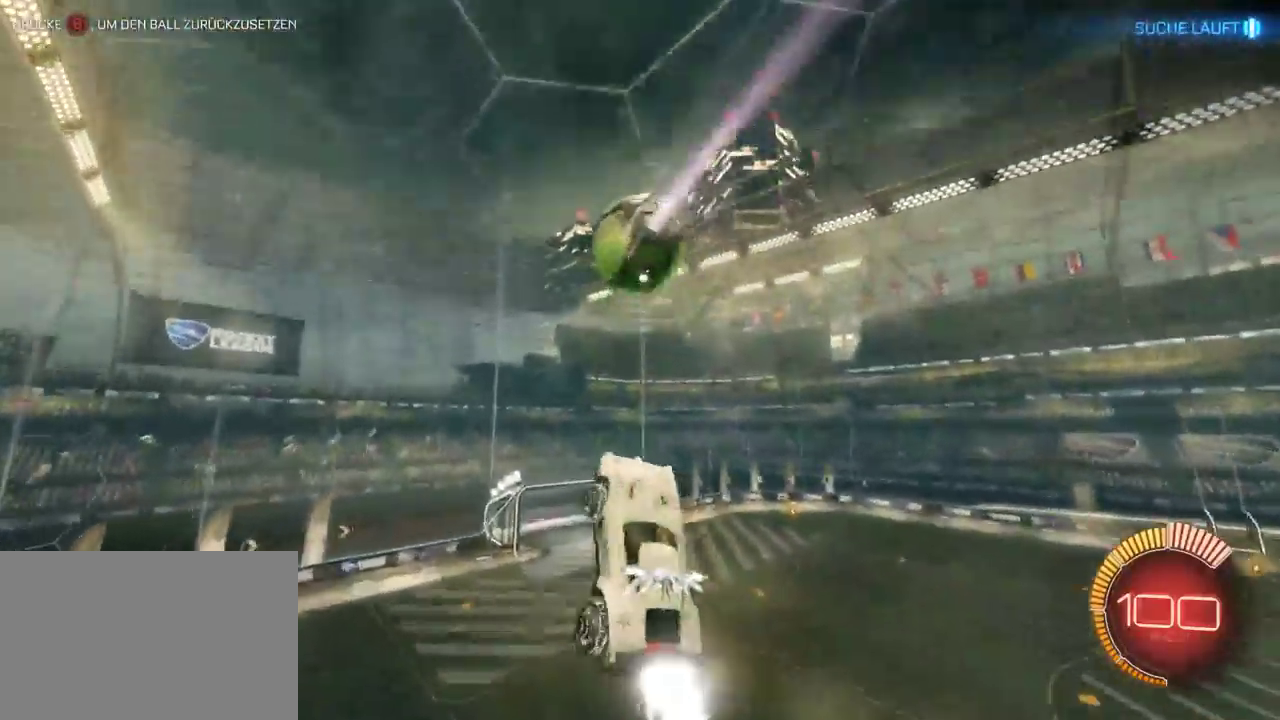
{"buttons": ["R2"], "left_stick": "center", "right_stick": "center"}
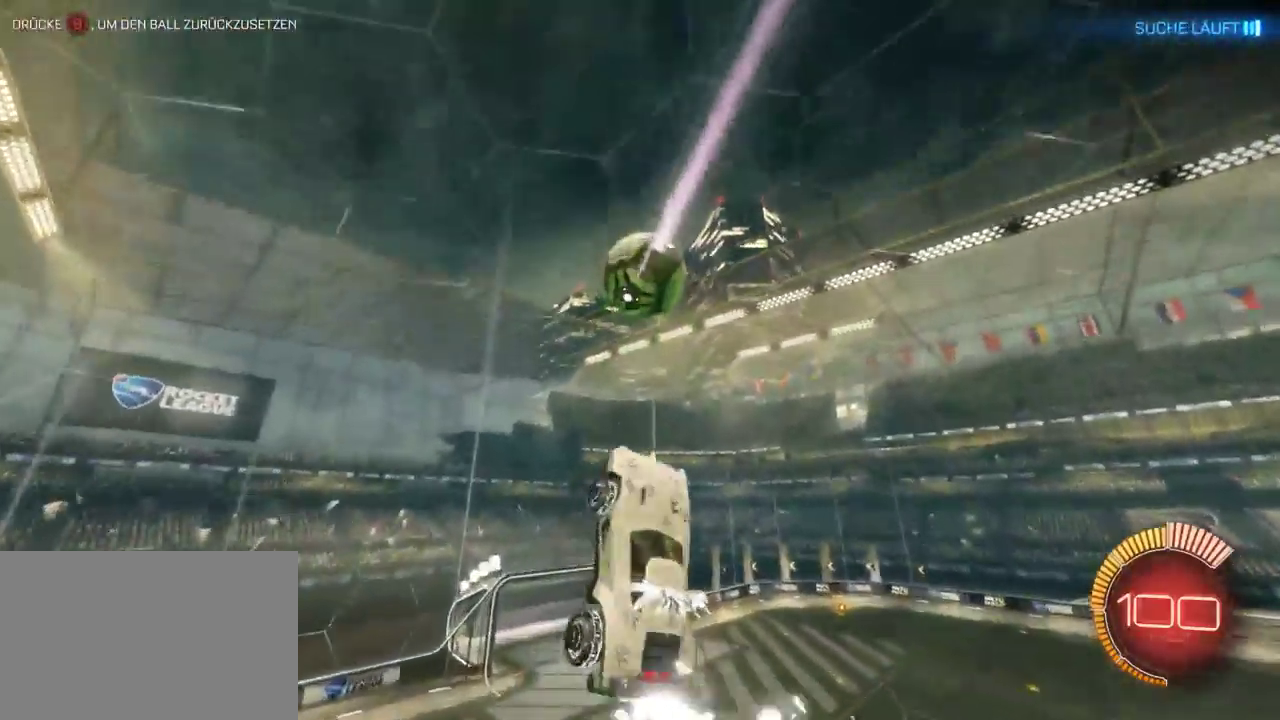
{"buttons": ["R2"], "left_stick": "center", "right_stick": "center", "events": []}
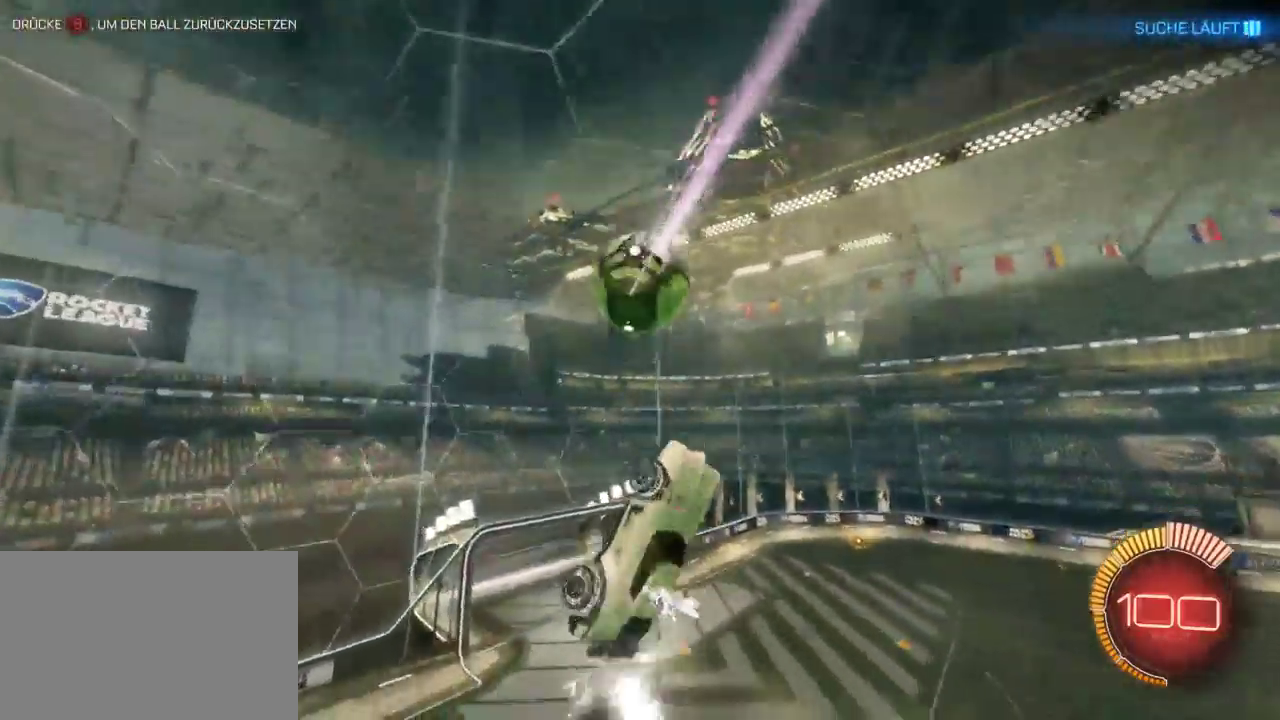
{"buttons": ["R2"], "left_stick": "down", "right_stick": "center", "events": [[483, "left_stick", "down"]]}
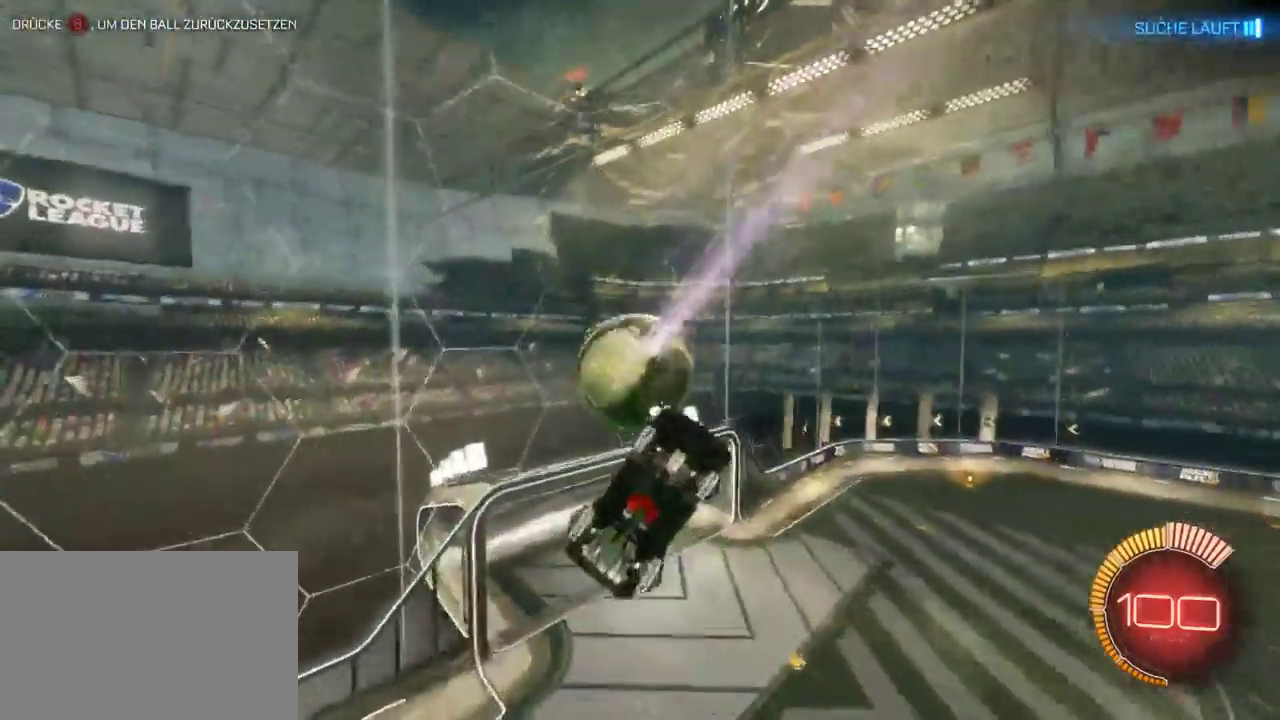
{"buttons": ["R2"], "left_stick": "down", "right_stick": "center", "events": []}
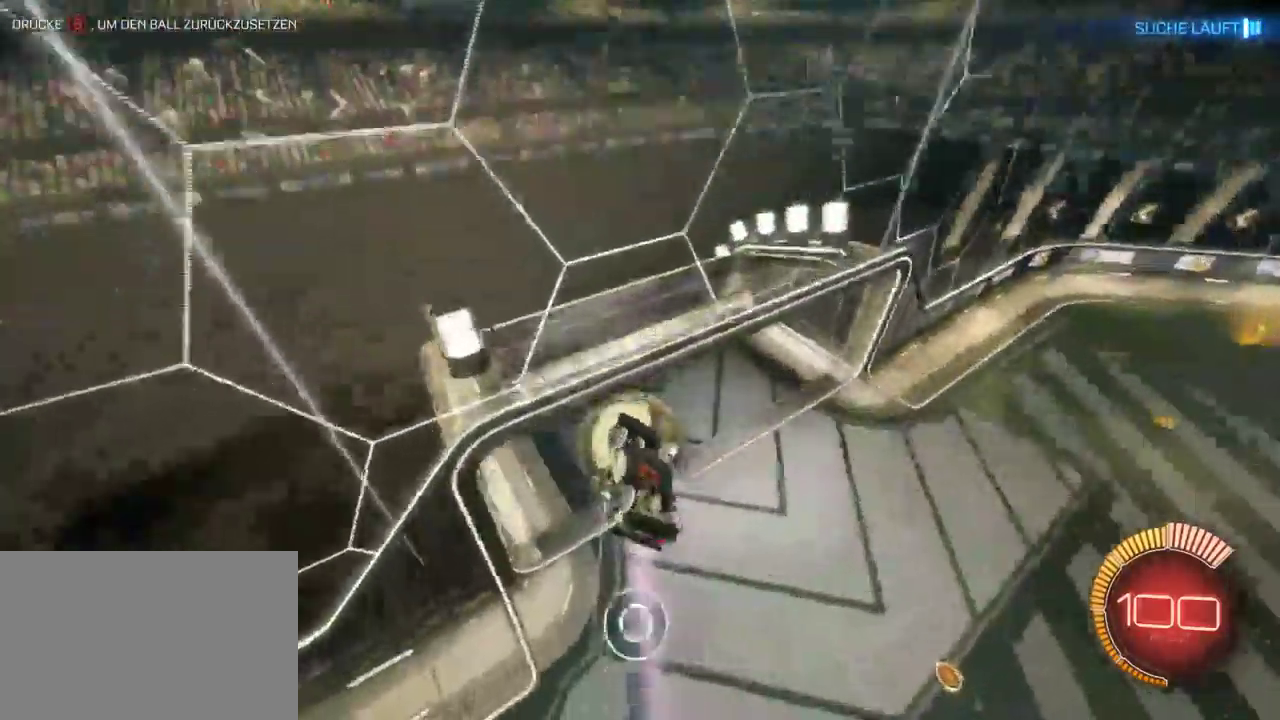
{"buttons": ["R2"], "left_stick": "center", "right_stick": "center", "events": [[367, "left_stick", "center"]]}
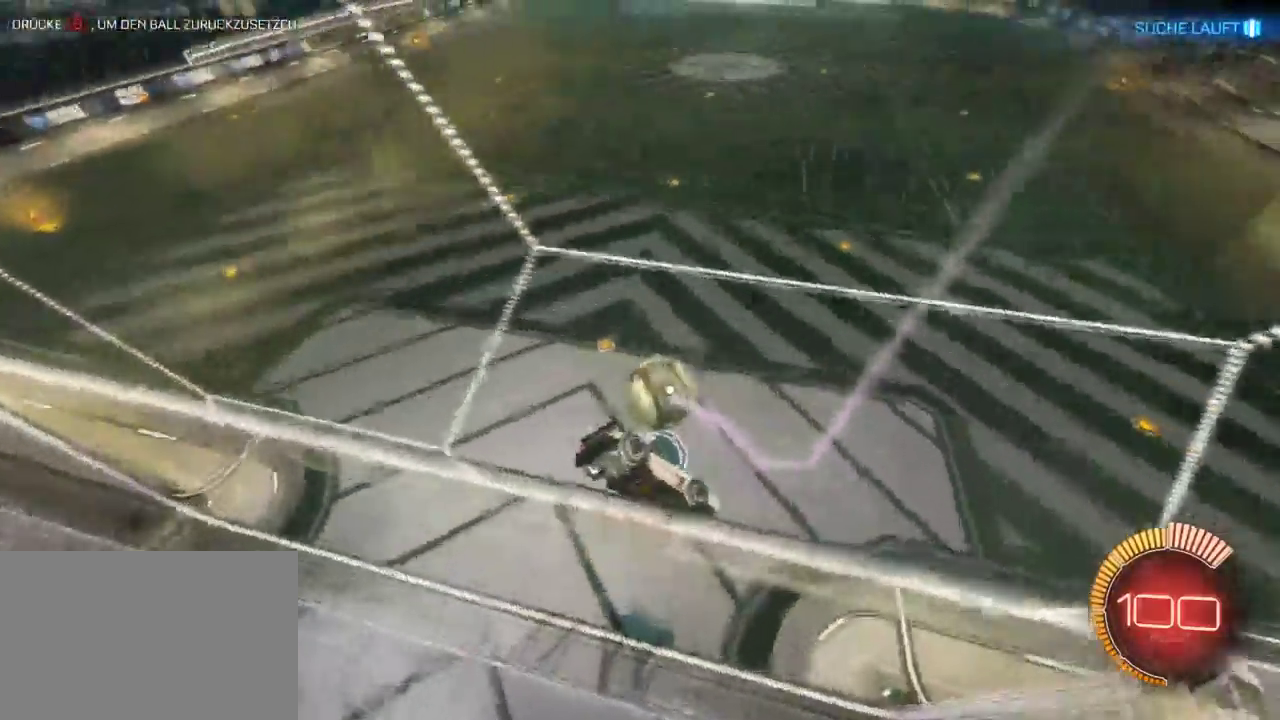
{"buttons": ["R2"], "left_stick": "down", "right_stick": "center", "events": [[133, "CROSS", "down"], [200, "left_stick", "down"], [350, "CROSS", "up"]]}
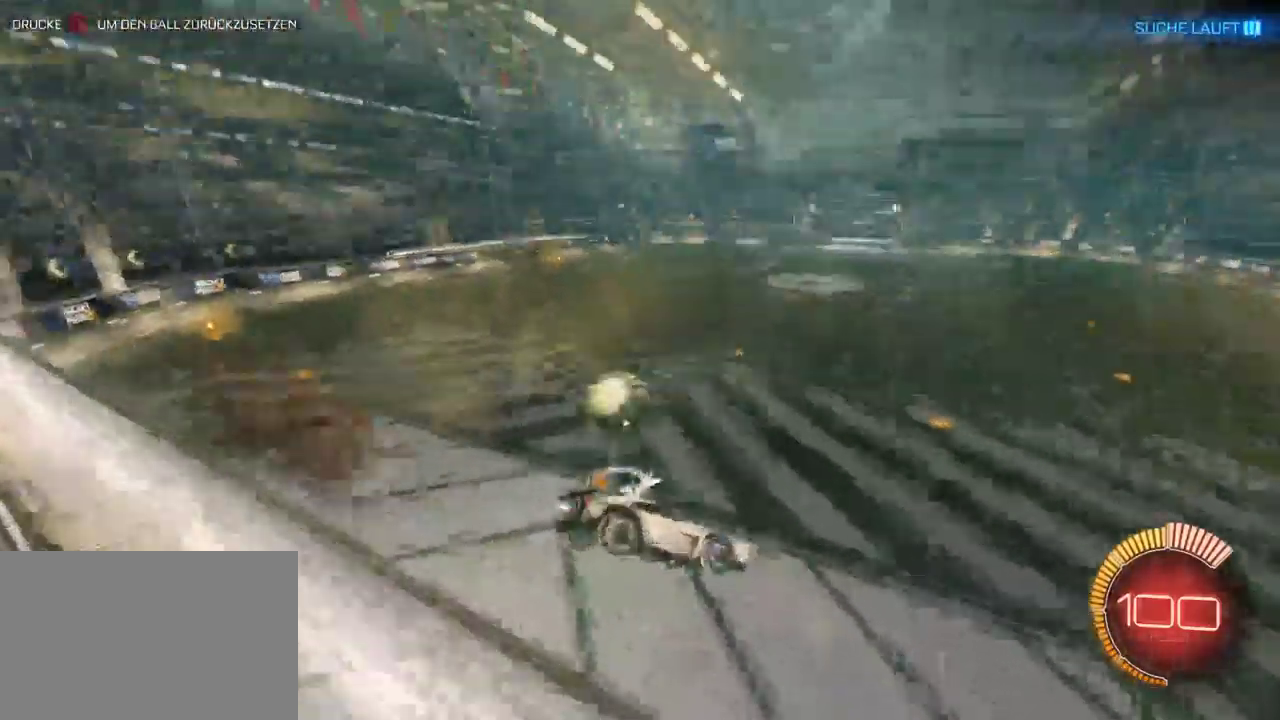
{"buttons": ["R2"], "left_stick": "center", "right_stick": "center", "events": [[67, "SQUARE", "down"], [133, "left_stick", "center"], [233, "SQUARE", "up"], [333, "left_stick", "up-left"], [467, "left_stick", "center"]]}
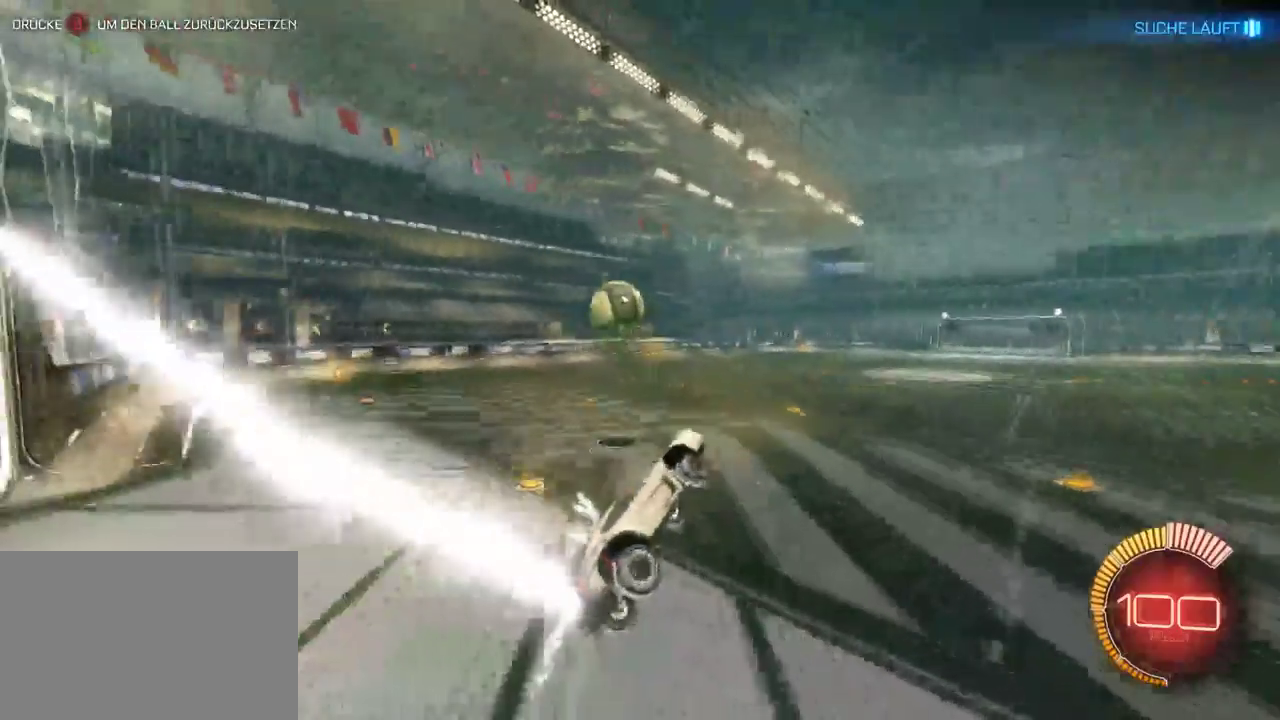
{"buttons": ["R2"], "left_stick": "center", "right_stick": "center", "events": []}
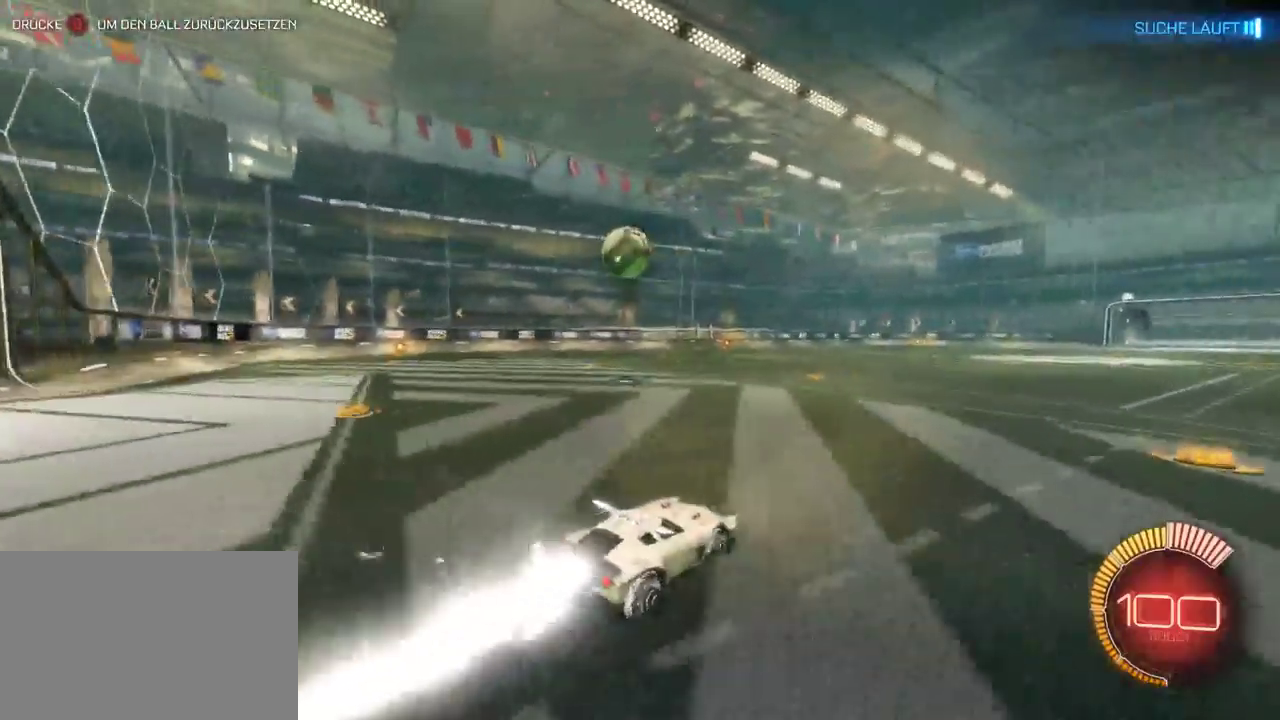
{"buttons": ["R2"], "left_stick": "center", "right_stick": "center", "events": [[183, "left_stick", "left"], [467, "left_stick", "center"]]}
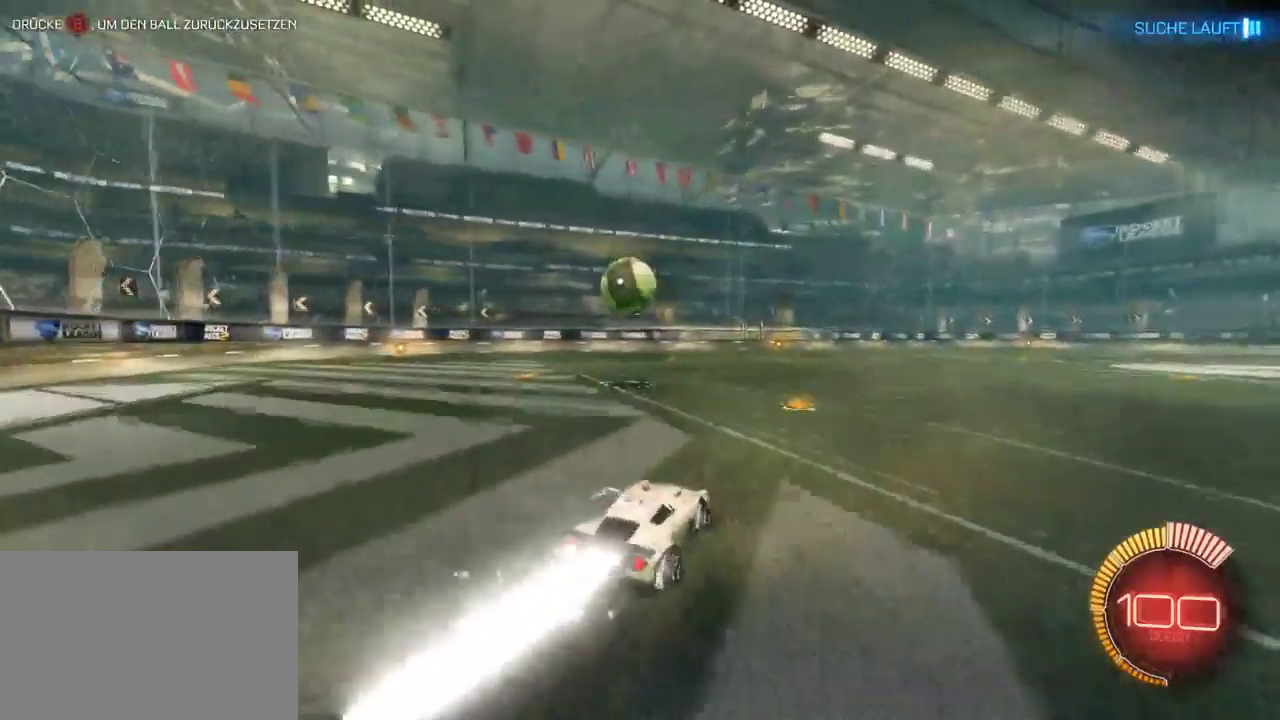
{"buttons": ["R2"], "left_stick": "center", "right_stick": "center", "events": [[83, "left_stick", "left"], [167, "left_stick", "center"], [183, "CROSS", "down"], [350, "CROSS", "up"]]}
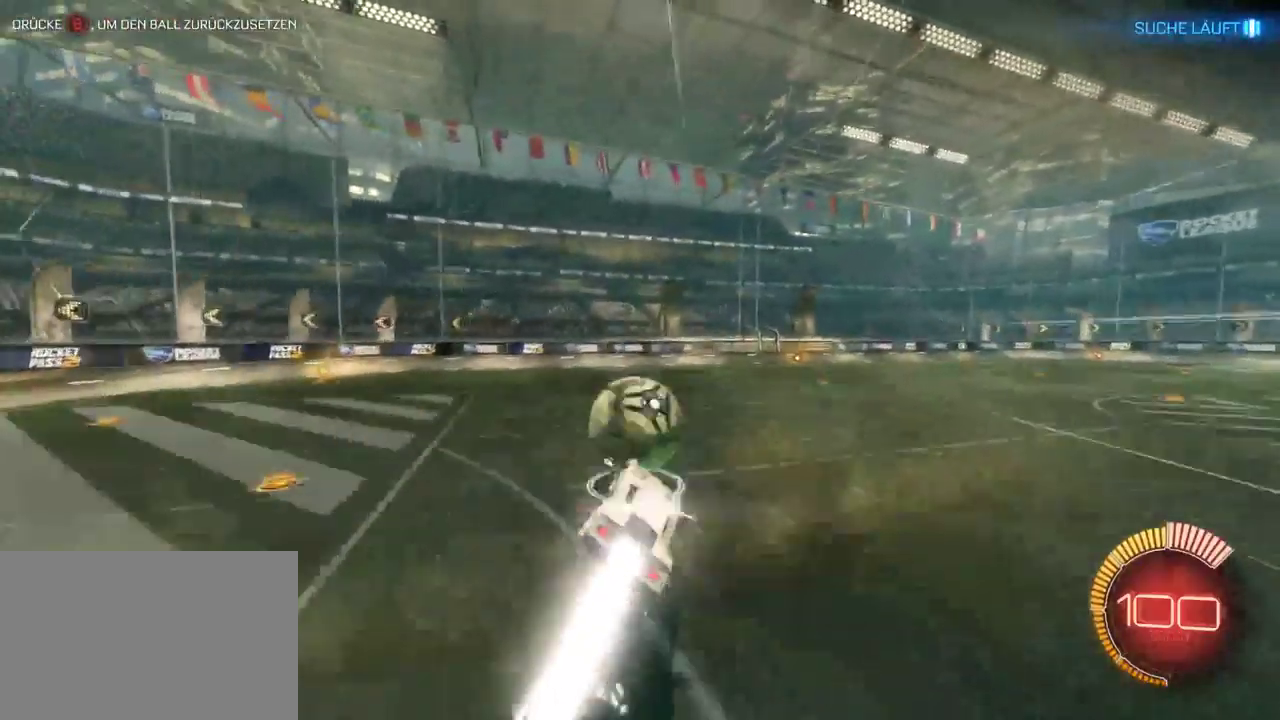
{"buttons": ["SQUARE", "R2"], "left_stick": "center", "right_stick": "center", "events": [[400, "SQUARE", "down"]]}
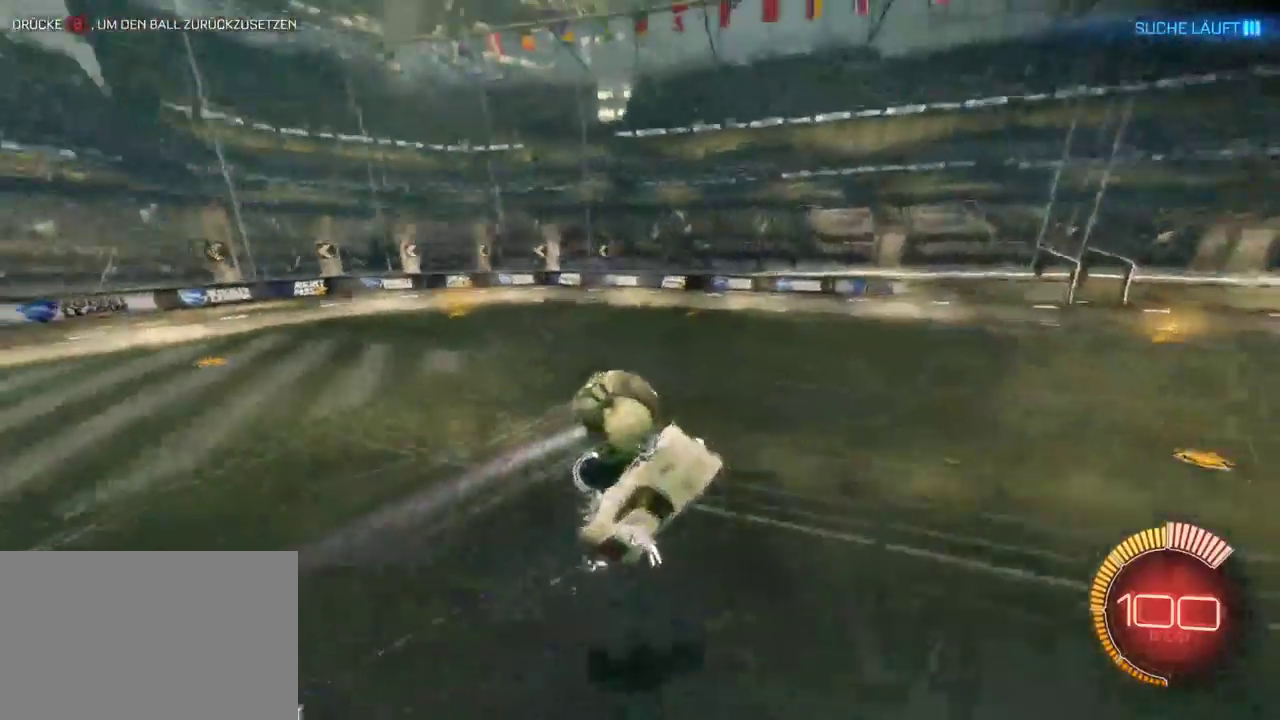
{"buttons": ["R2"], "left_stick": "up", "right_stick": "center", "events": [[33, "SQUARE", "up"], [133, "left_stick", "up-left"], [317, "left_stick", "center"], [450, "left_stick", "up"]]}
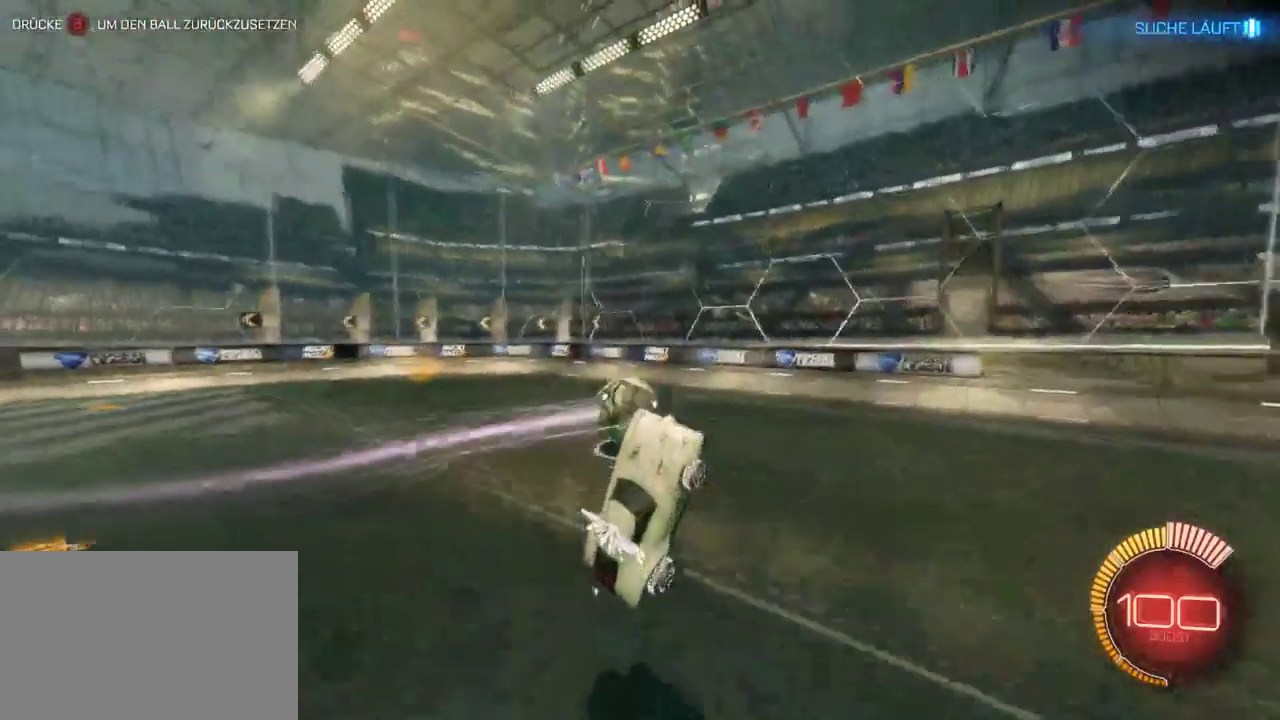
{"buttons": ["R2"], "left_stick": "center", "right_stick": "center", "events": [[150, "left_stick", "center"]]}
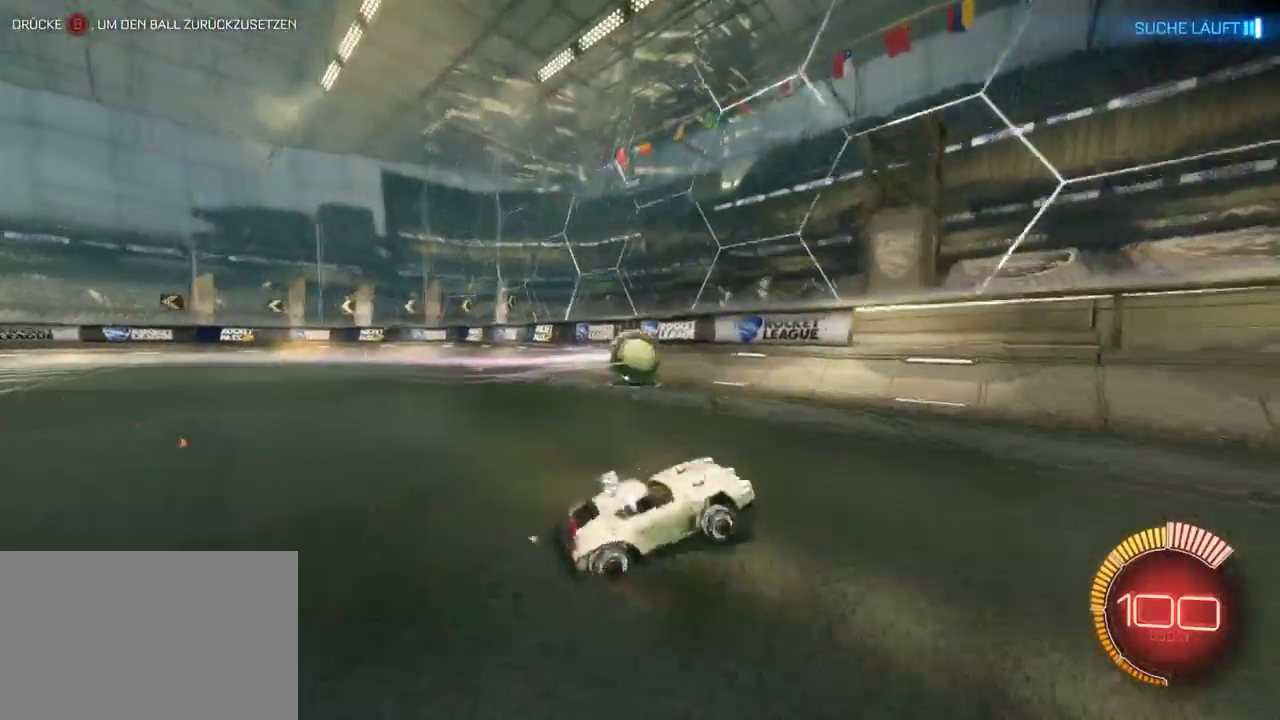
{"buttons": ["R2"], "left_stick": "left", "right_stick": "center", "events": [[183, "left_stick", "left"]]}
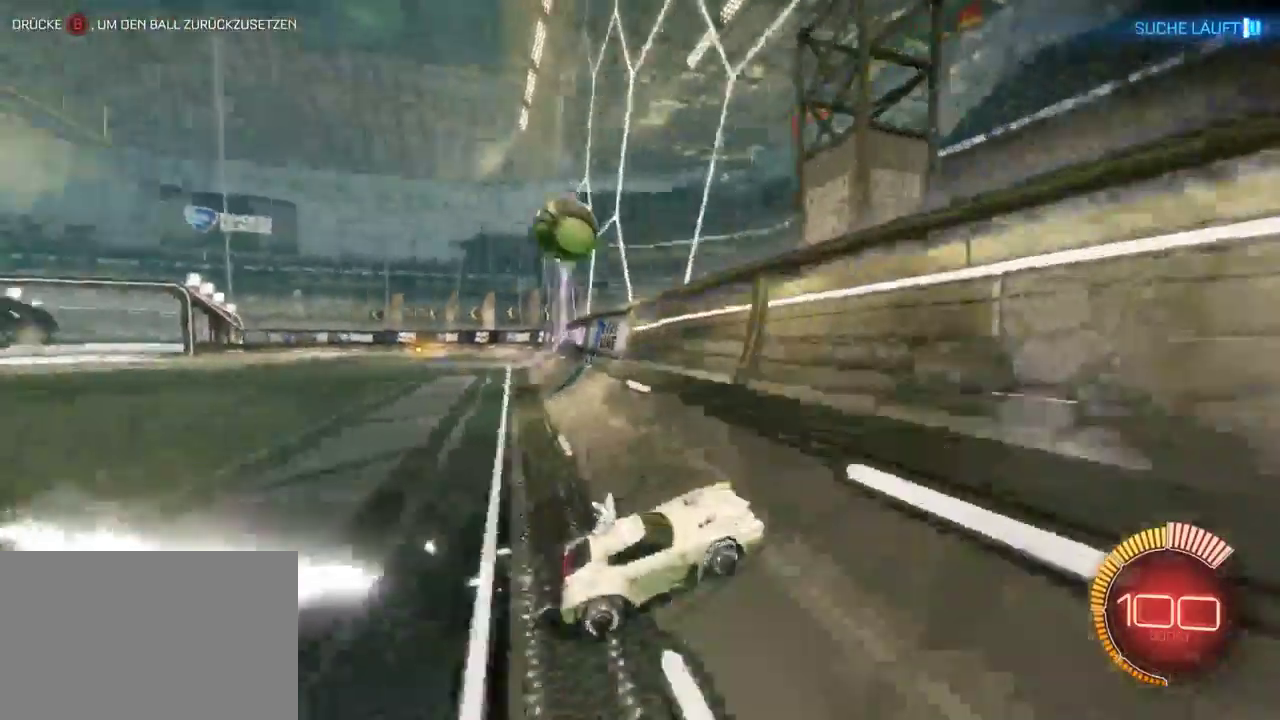
{"buttons": ["R2"], "left_stick": "left", "right_stick": "center", "events": []}
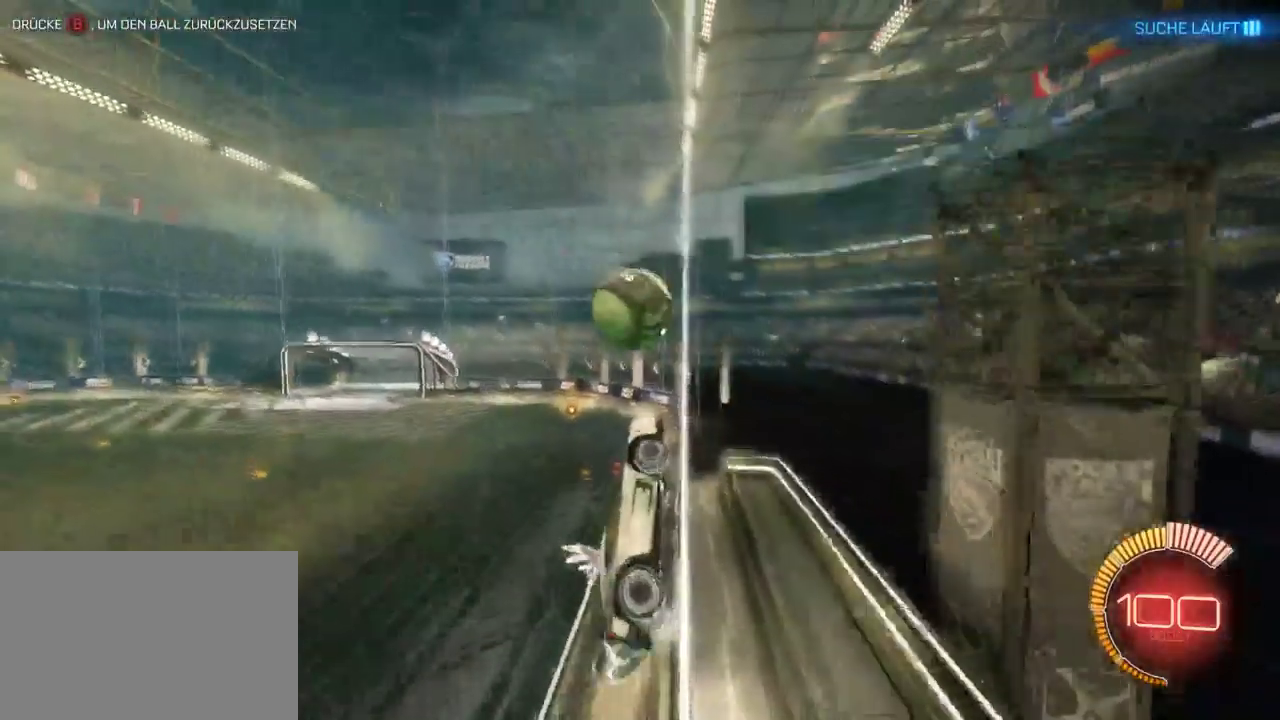
{"buttons": ["R2"], "left_stick": "center", "right_stick": "center", "events": [[83, "left_stick", "center"], [167, "left_stick", "left"], [283, "CROSS", "down"], [300, "left_stick", "down-left"], [350, "left_stick", "down"], [483, "CROSS", "up"], [483, "left_stick", "center"]]}
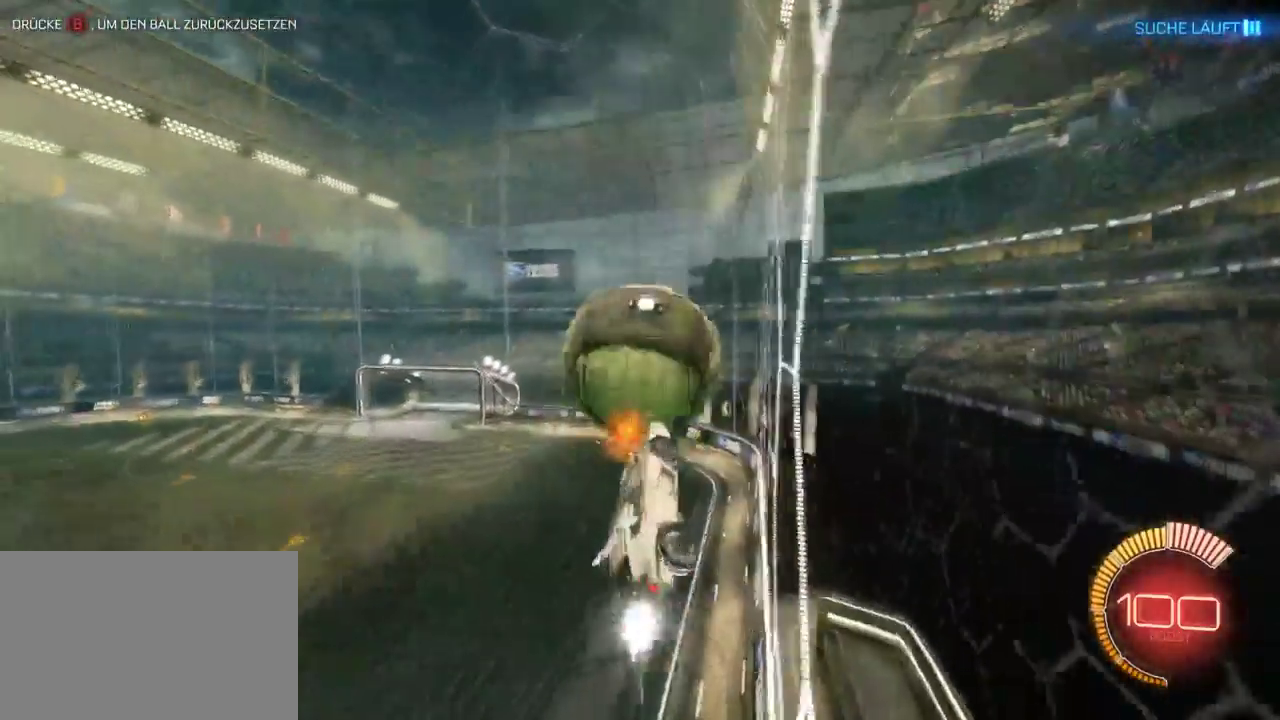
{"buttons": ["R2"], "left_stick": "up-right", "right_stick": "center", "events": [[267, "left_stick", "right"], [467, "left_stick", "up-right"]]}
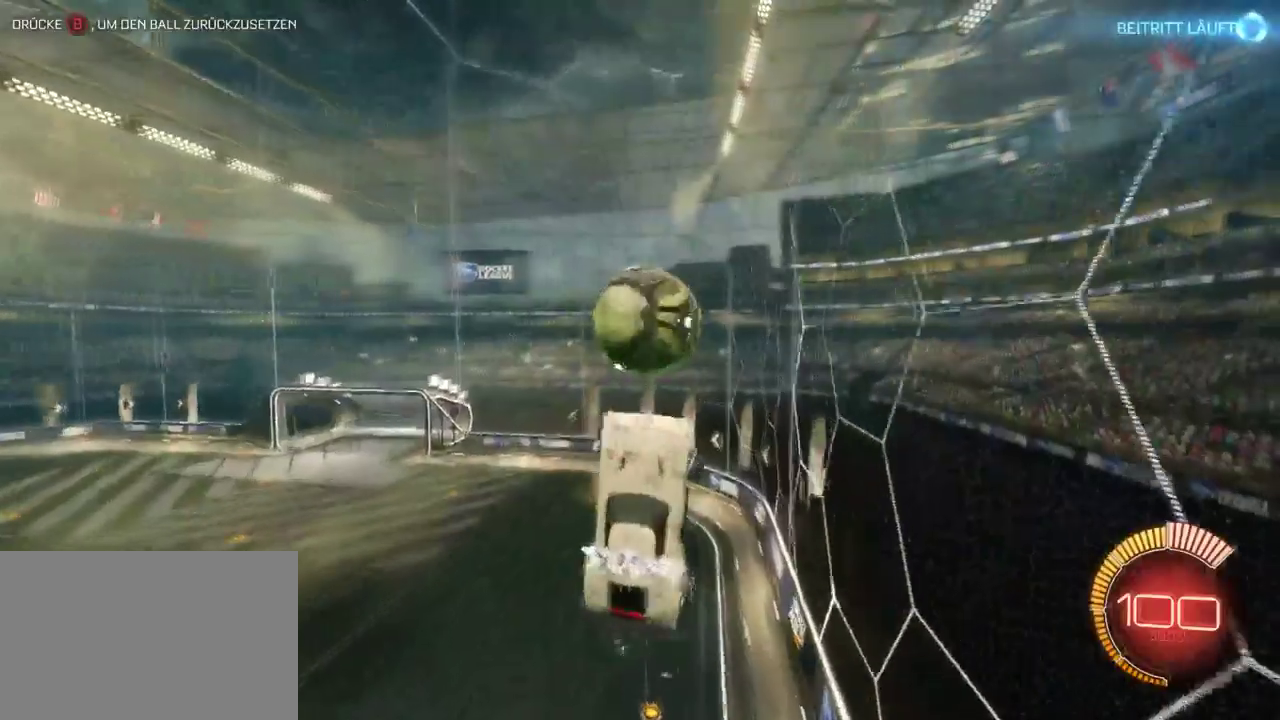
{"buttons": ["R2"], "left_stick": "left", "right_stick": "center"}
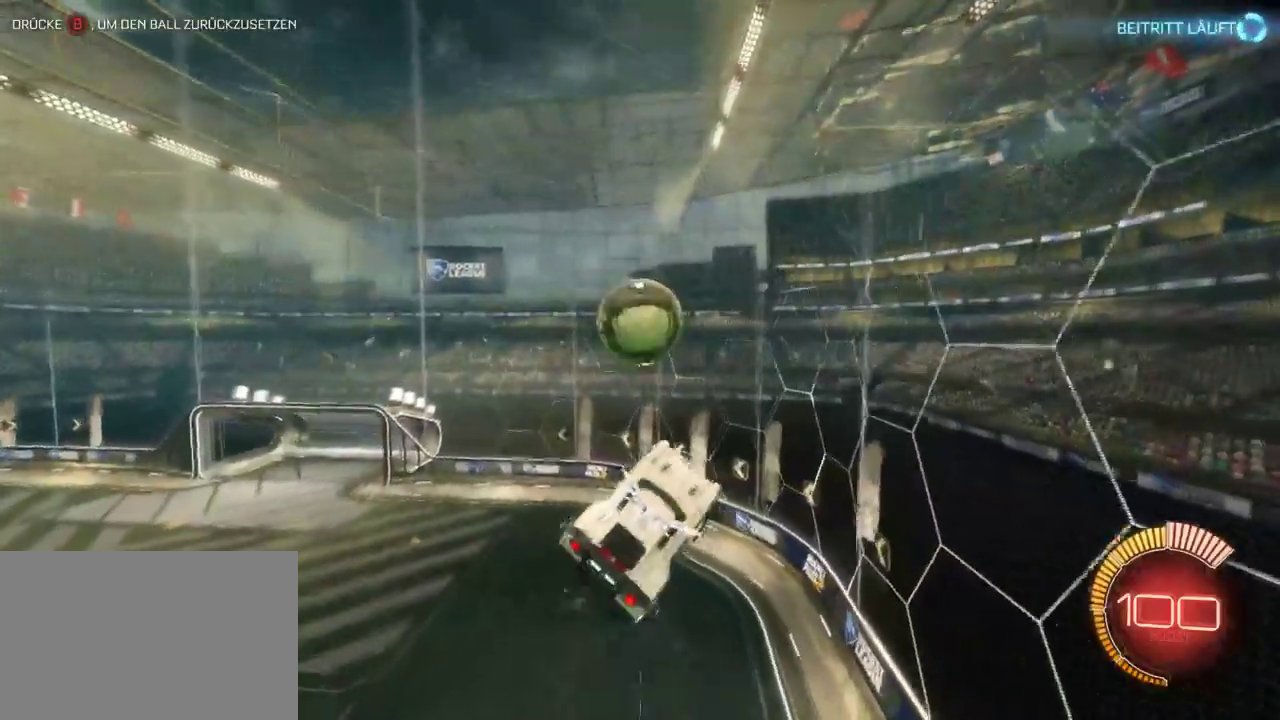
{"buttons": ["R2"], "left_stick": "center", "right_stick": "center"}